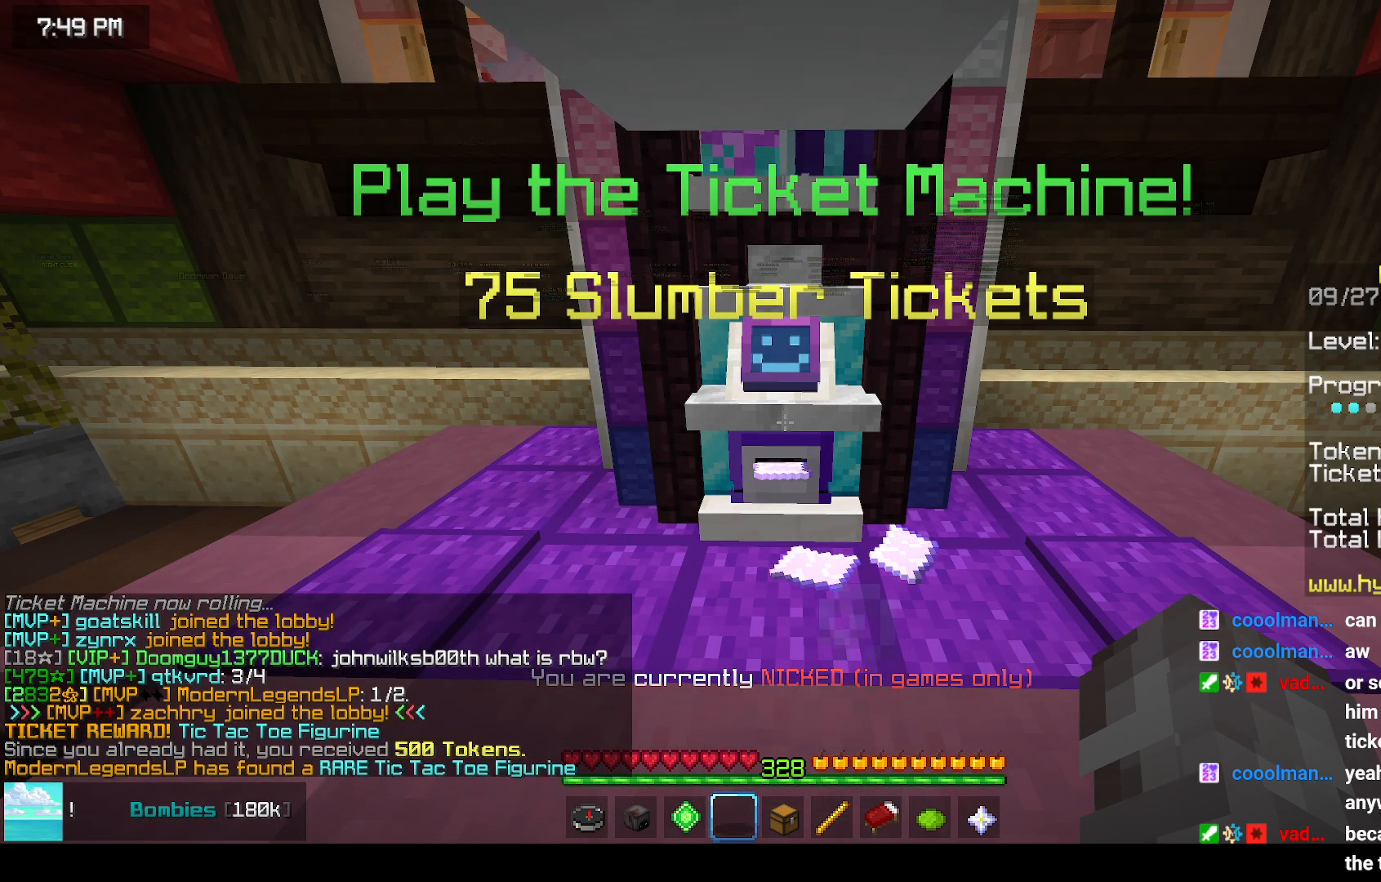
Gameplay with keyboard and mouse; each line is a JSON object with the keys and mouse buttons held at the frame after it. "events" lists presses ("down") and releases ("up") of "down", "left", "right", "space", "up", "mouse_left" and "mouse_right" between this image and that frame as [ms after this image, input, new state], when the widget could be followed in between. "mouse_left", "mouse_right" = the "left", "right" buttons of the "mouse" list. No other keys are recorded. Fast repeated clicks can show as one long hold. Mouse movement is not recorded.
{"keys": [], "mouse": ["left"], "events": [[400, "mouse_left", "down"]]}
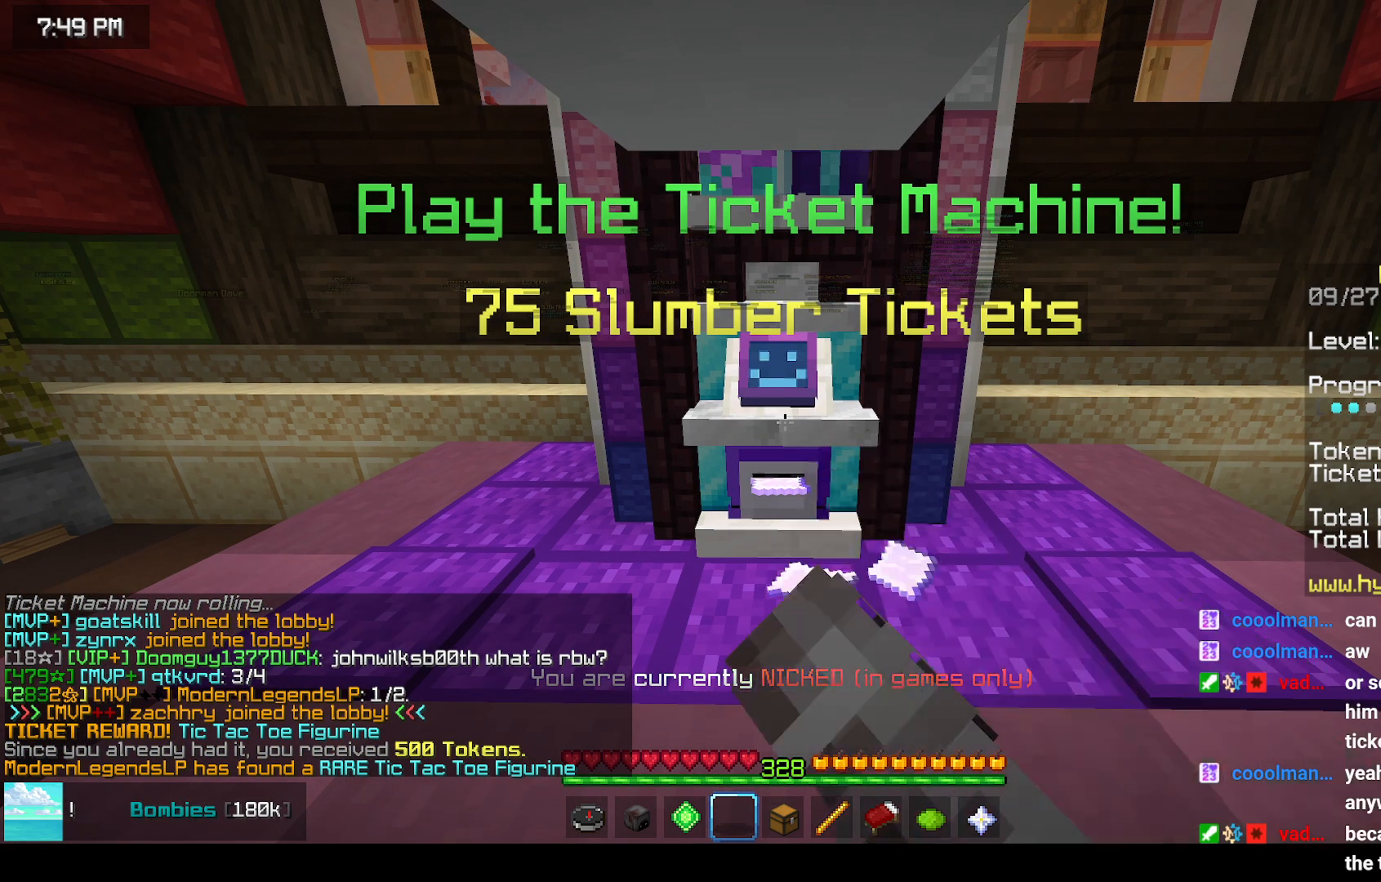
{"keys": [], "mouse": [], "events": [[17, "mouse_left", "up"]]}
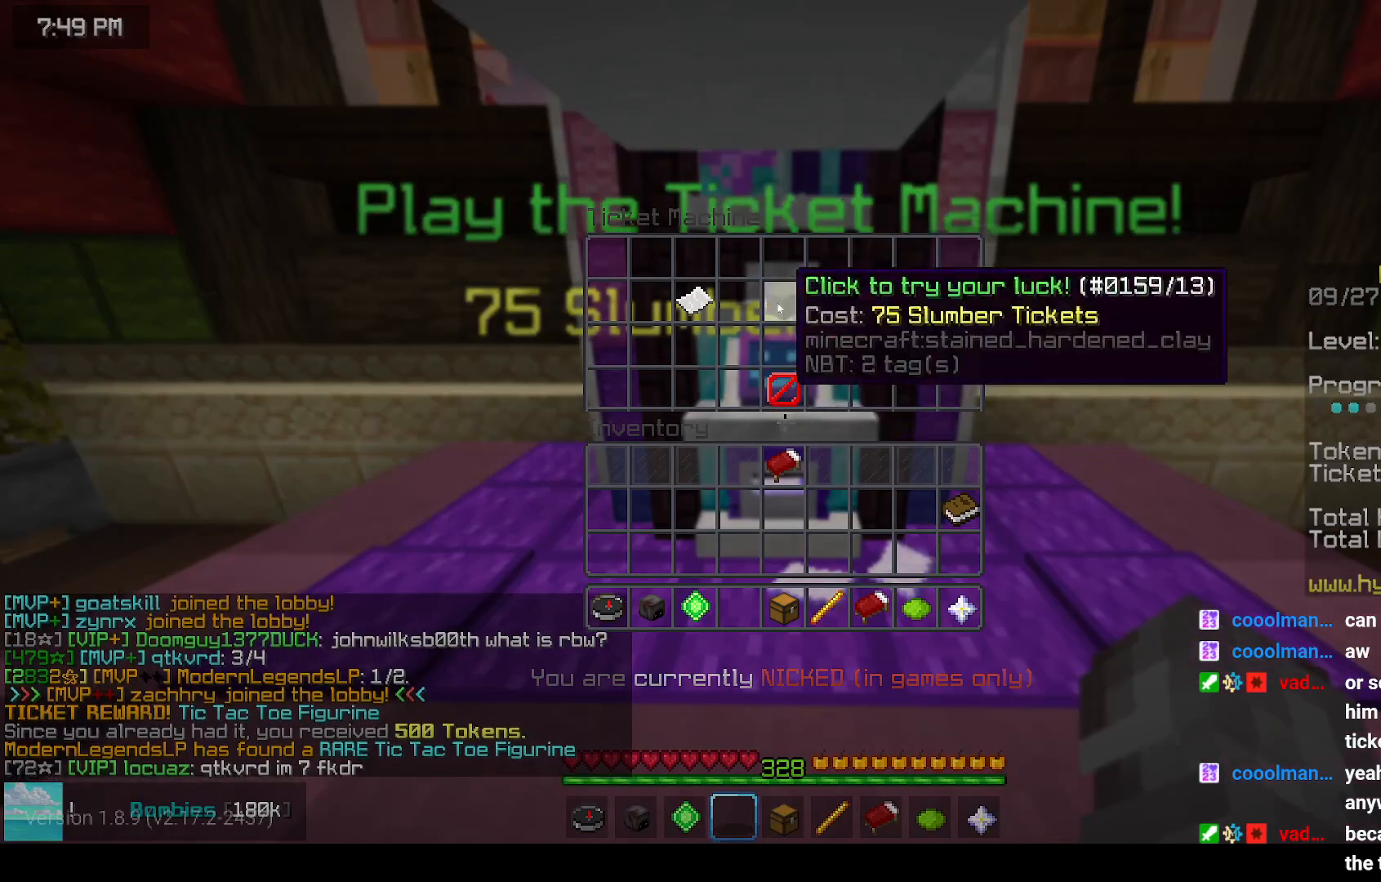
{"keys": ["left", "up"], "mouse": [], "events": [[450, "left", "down"], [500, "up", "down"]]}
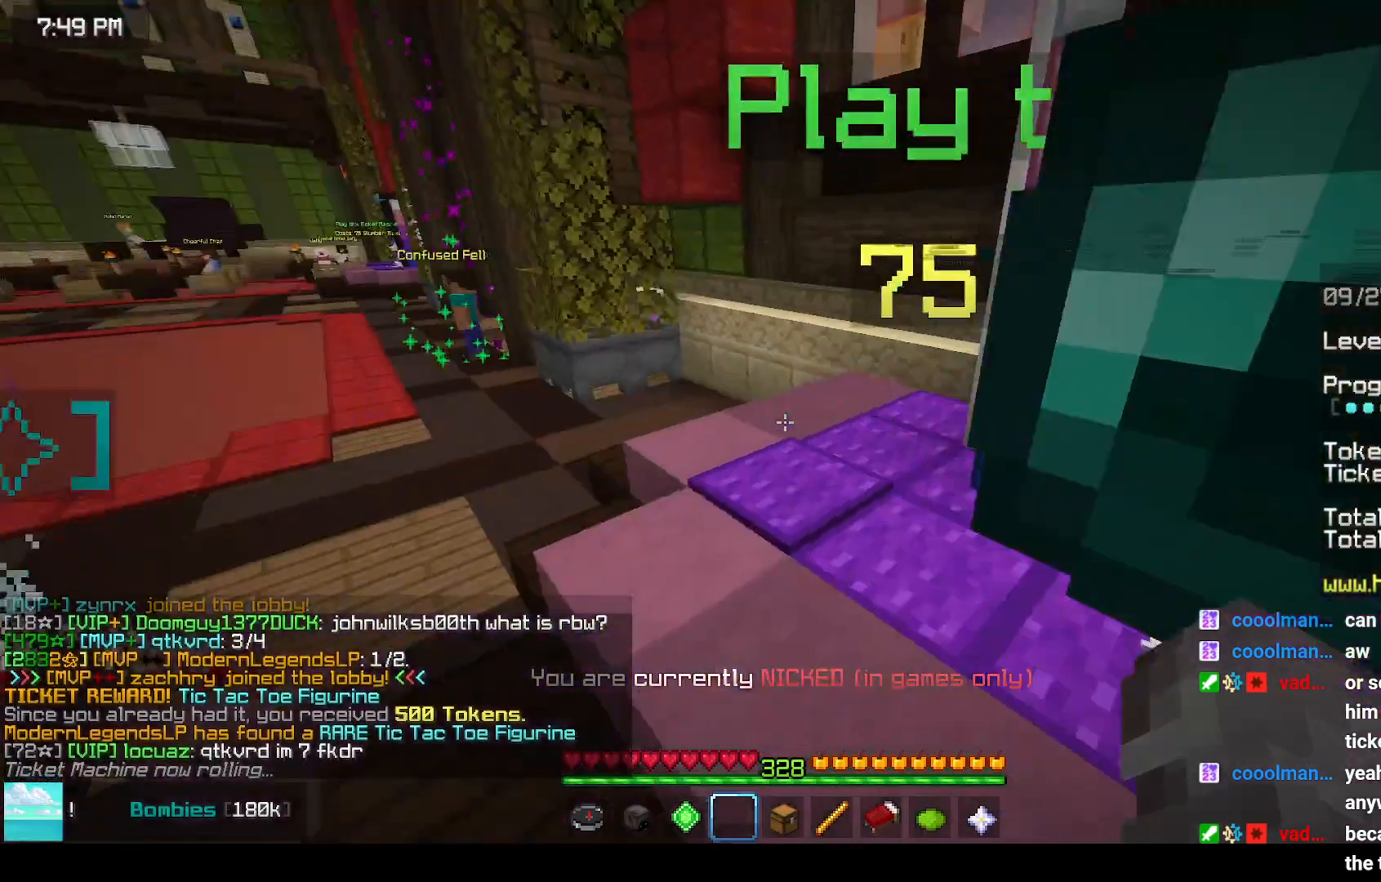
{"keys": ["left", "space", "up"], "mouse": [], "events": [[117, "space", "down"]]}
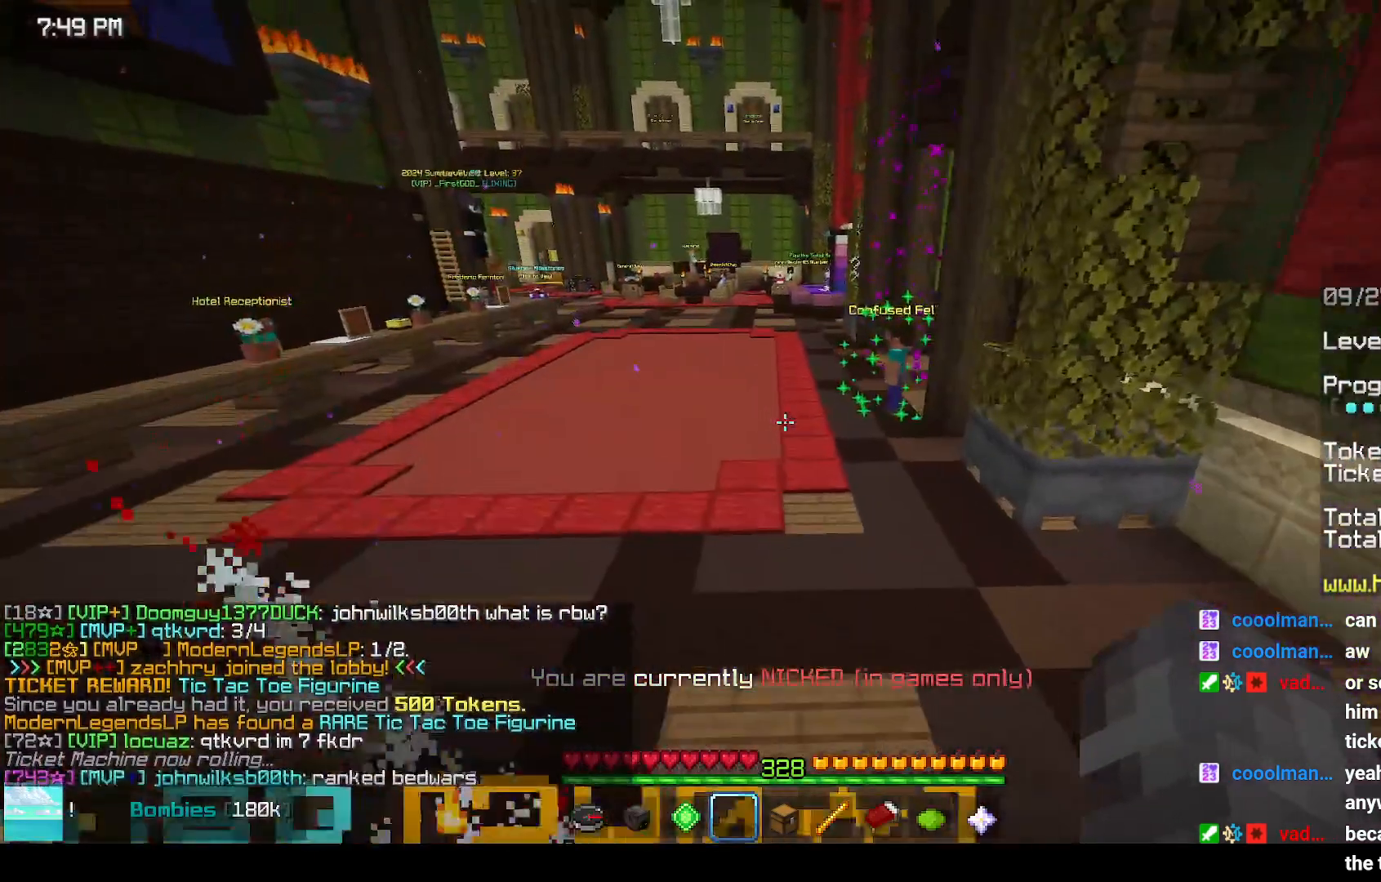
{"keys": ["space", "up"], "mouse": [], "events": [[250, "left", "up"]]}
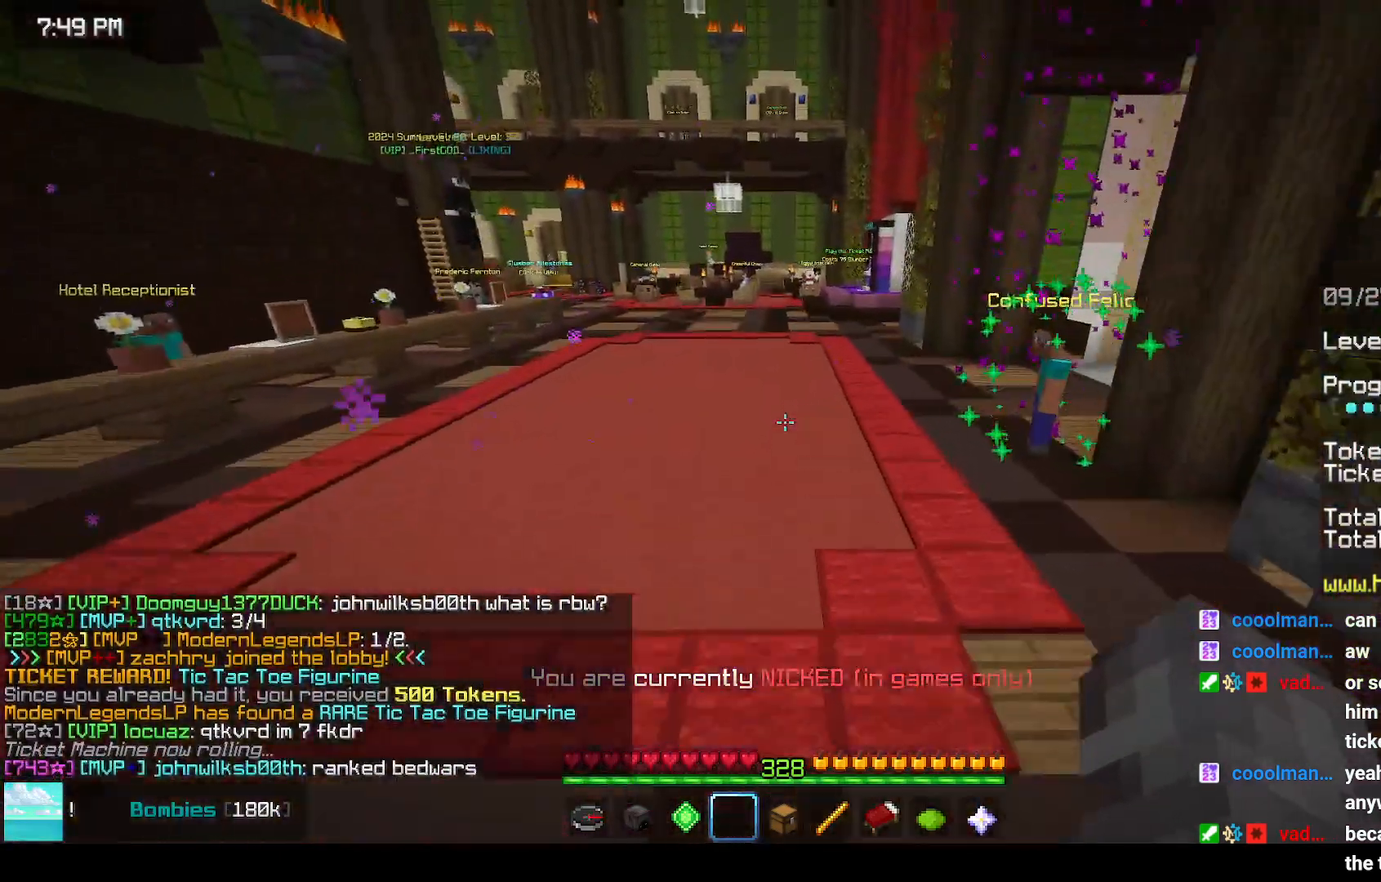
{"keys": ["space", "up"], "mouse": [], "events": []}
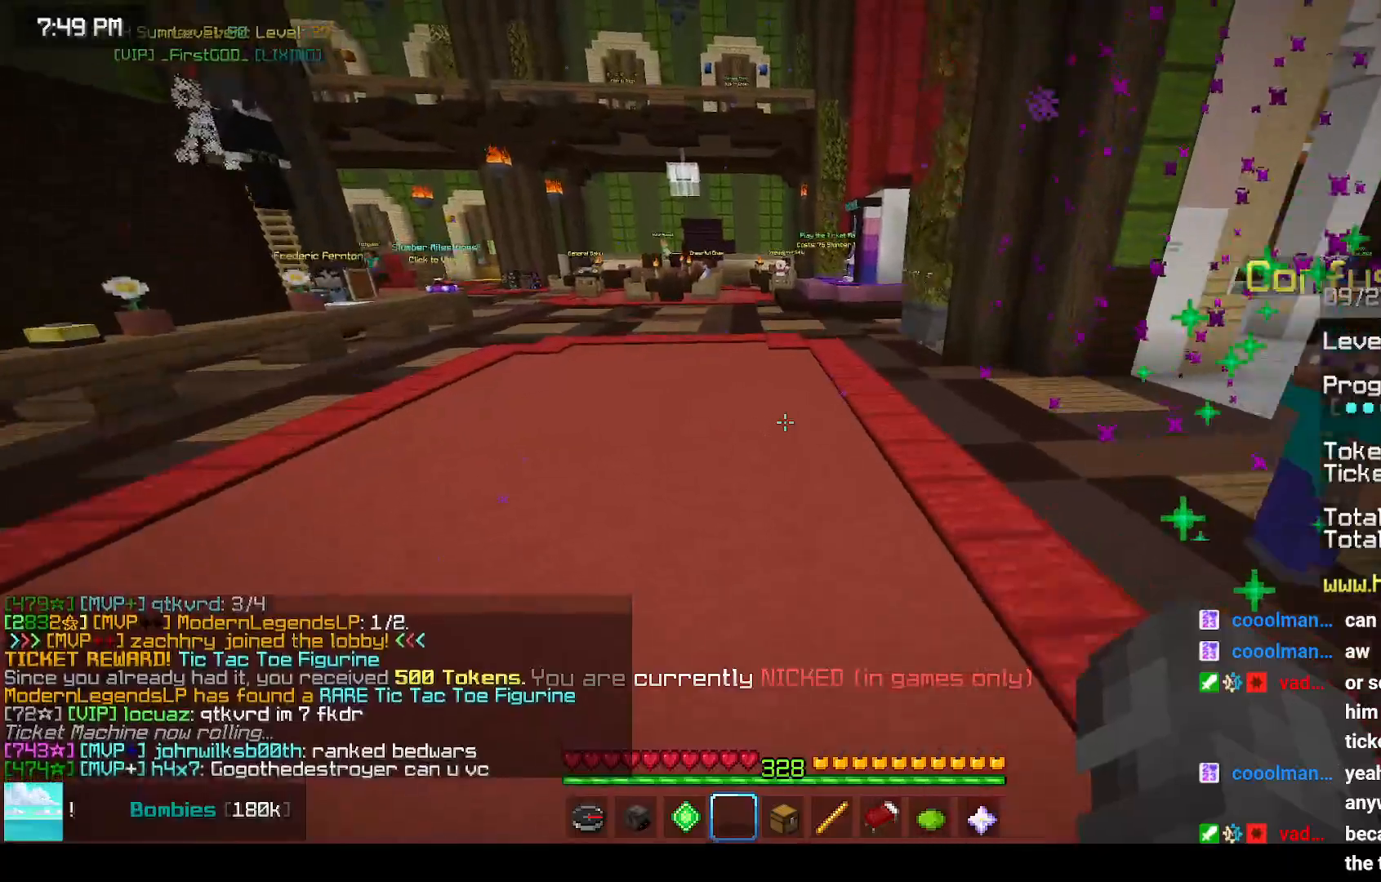
{"keys": ["space", "up"], "mouse": [], "events": []}
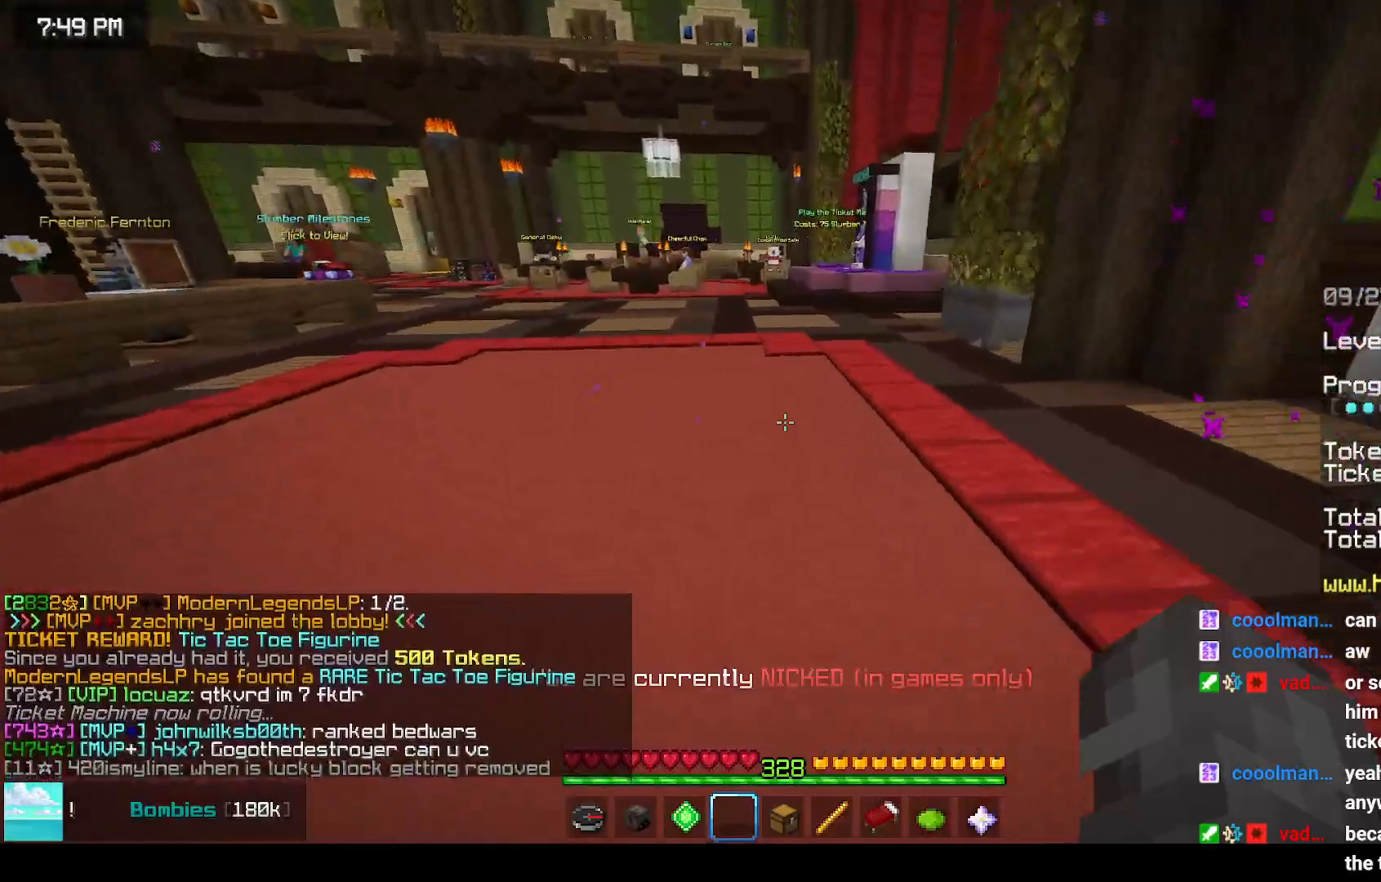
{"keys": ["space", "up"], "mouse": [], "events": []}
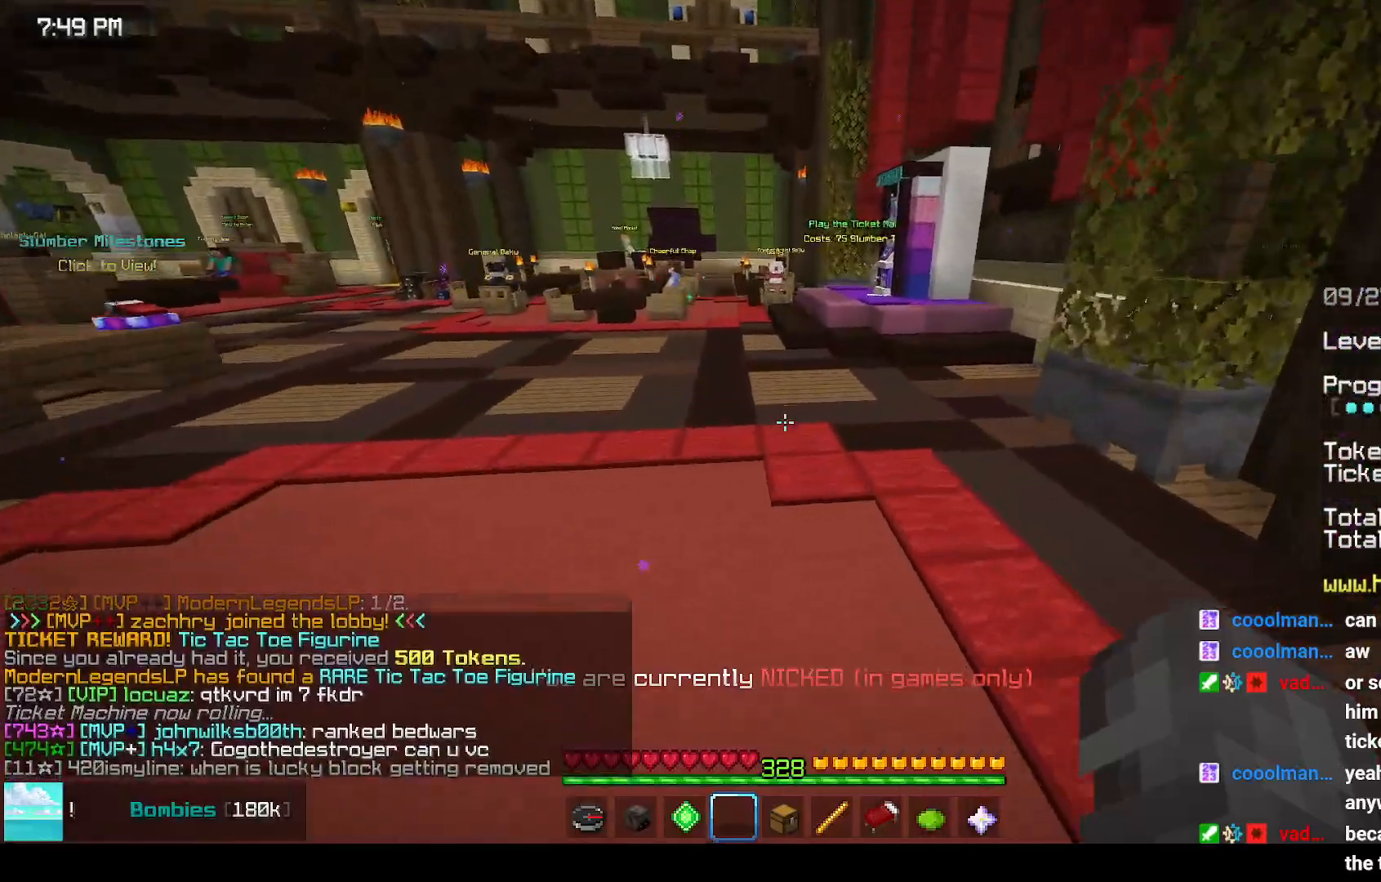
{"keys": ["space", "up"], "mouse": [], "events": []}
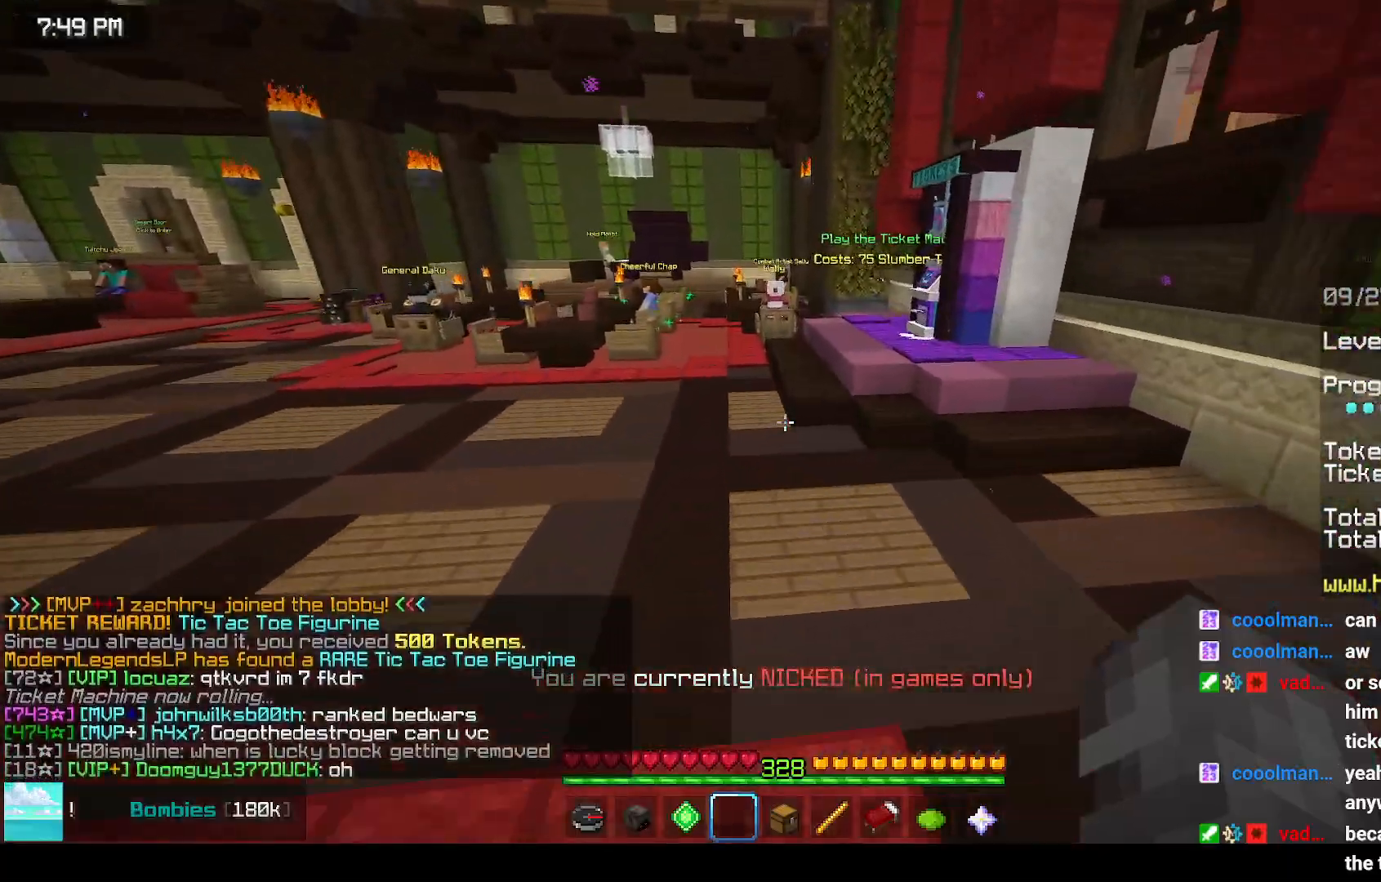
{"keys": ["space", "up"], "mouse": [], "events": []}
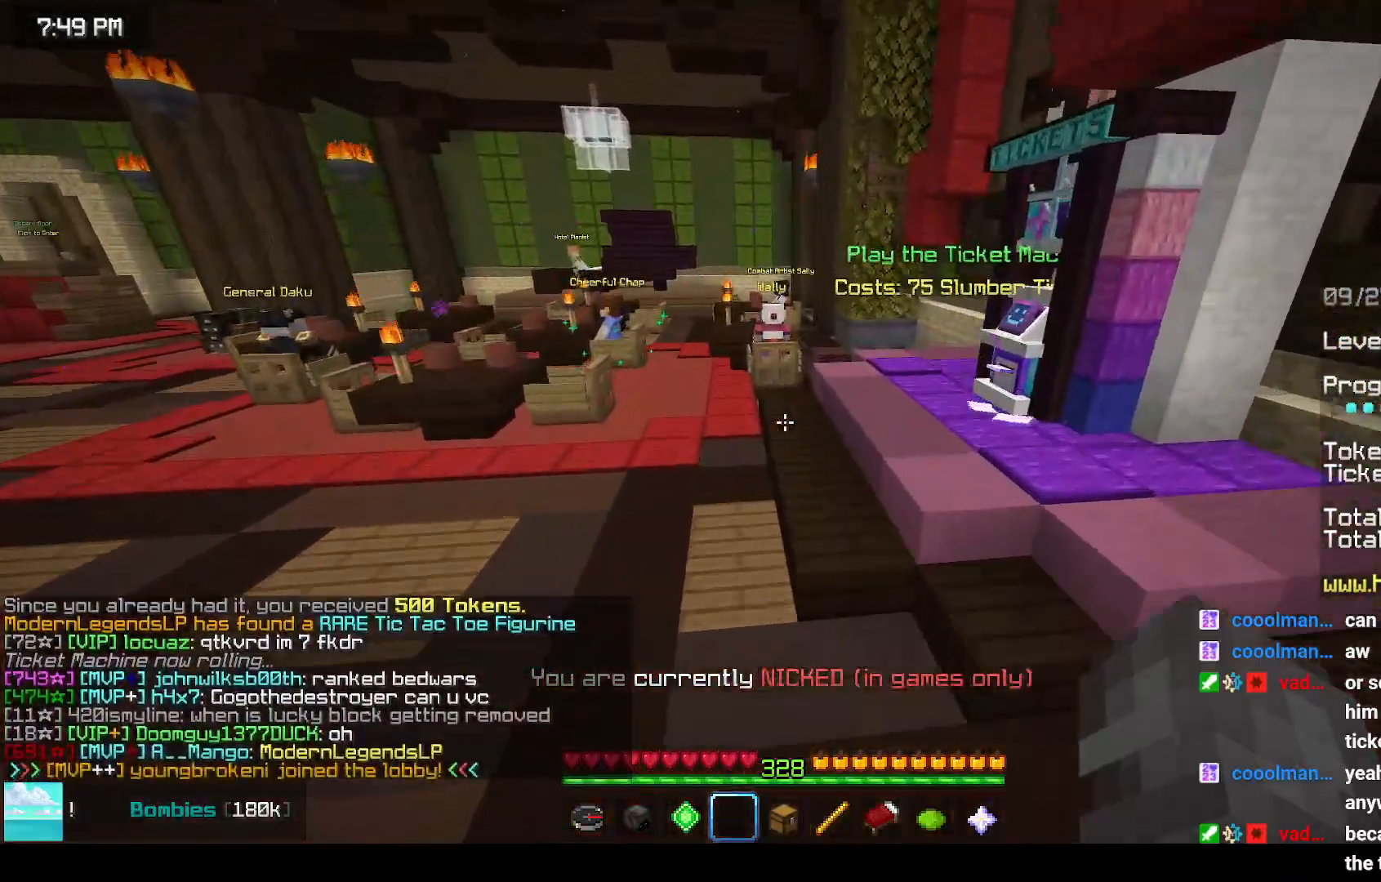
{"keys": ["space", "up"], "mouse": [], "events": []}
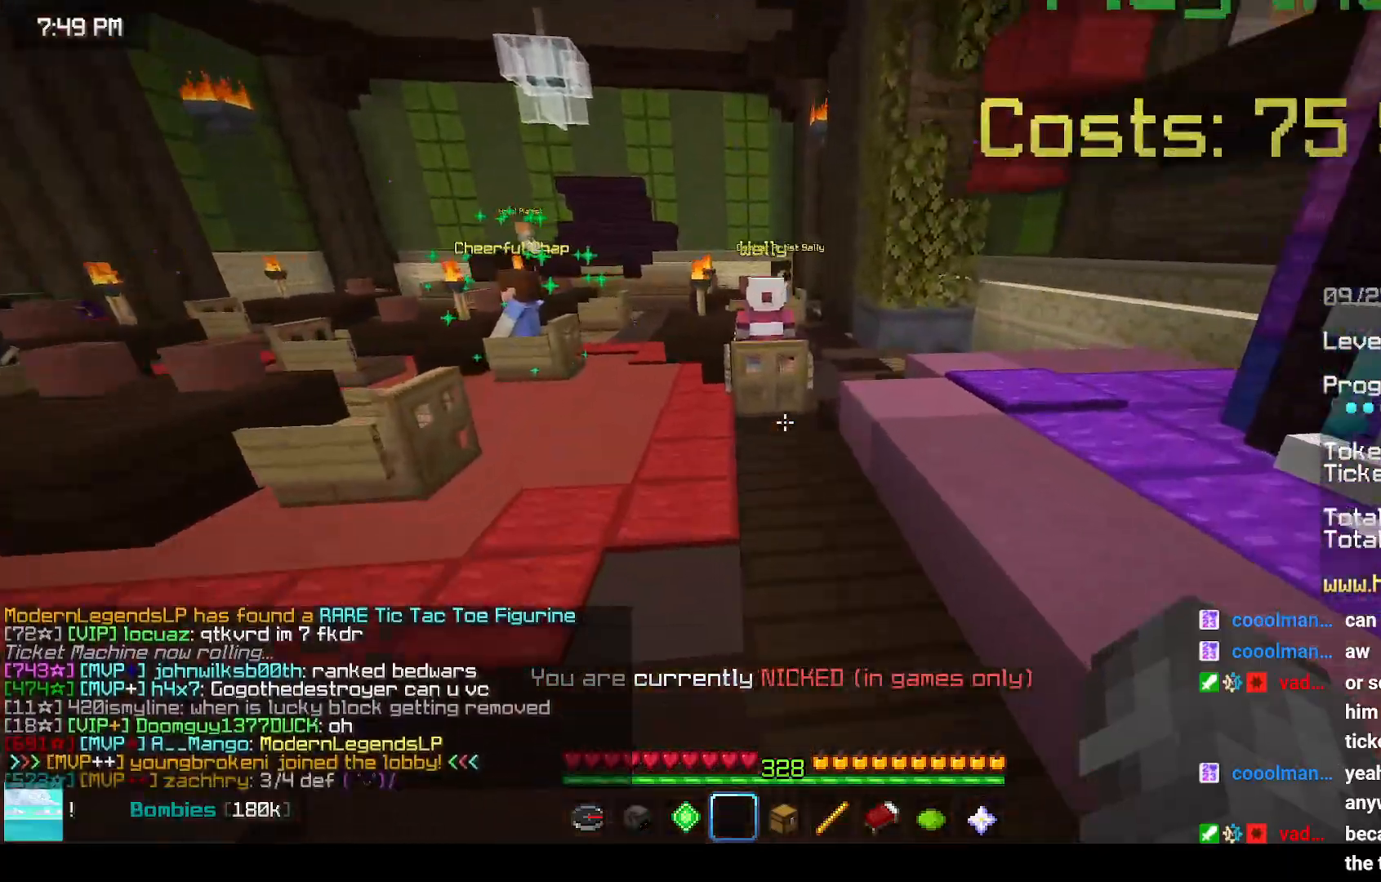
{"keys": ["up"], "mouse": [], "events": [[283, "space", "up"]]}
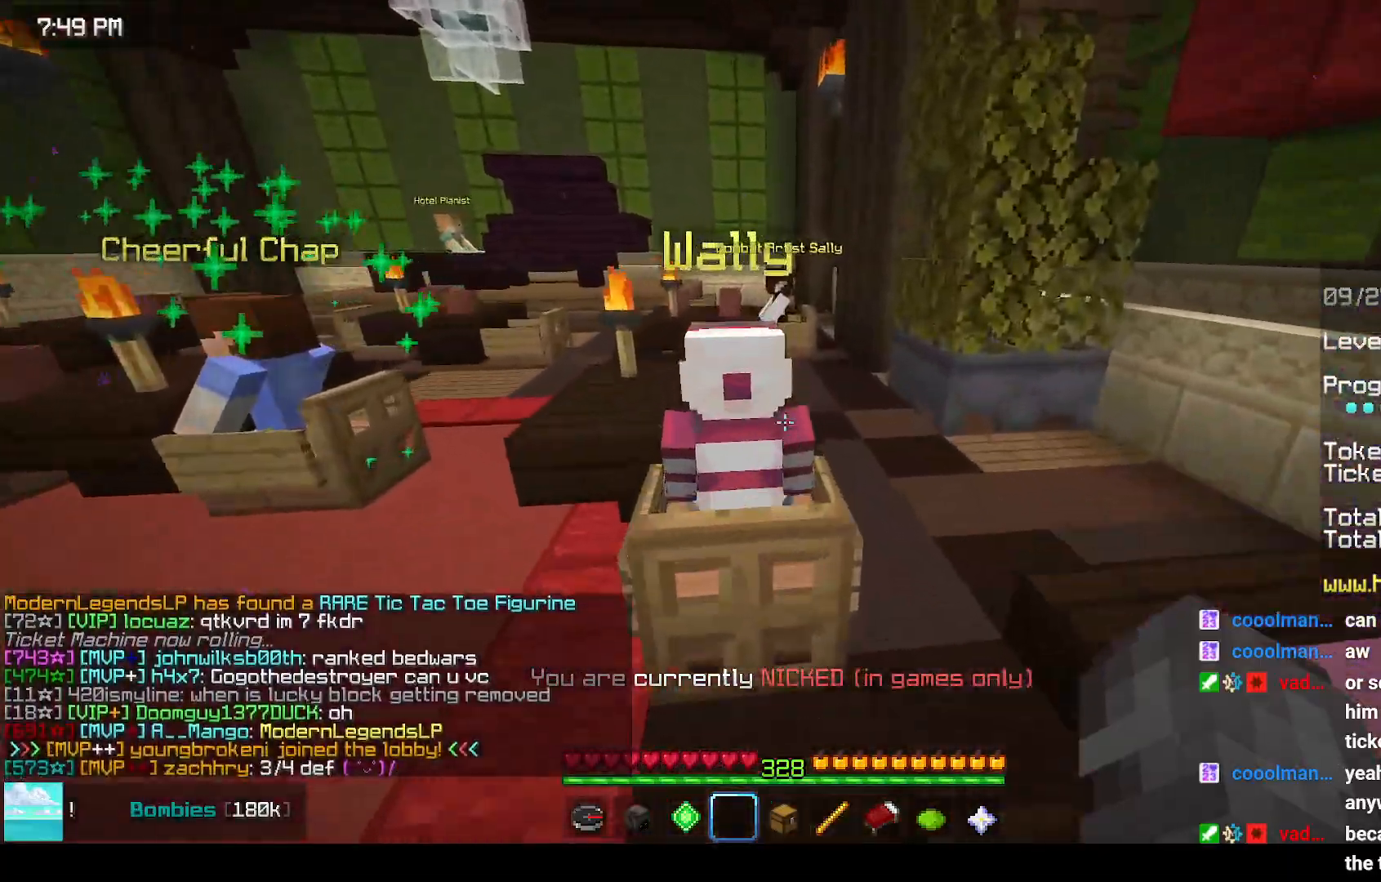
{"keys": ["up"], "mouse": [], "events": []}
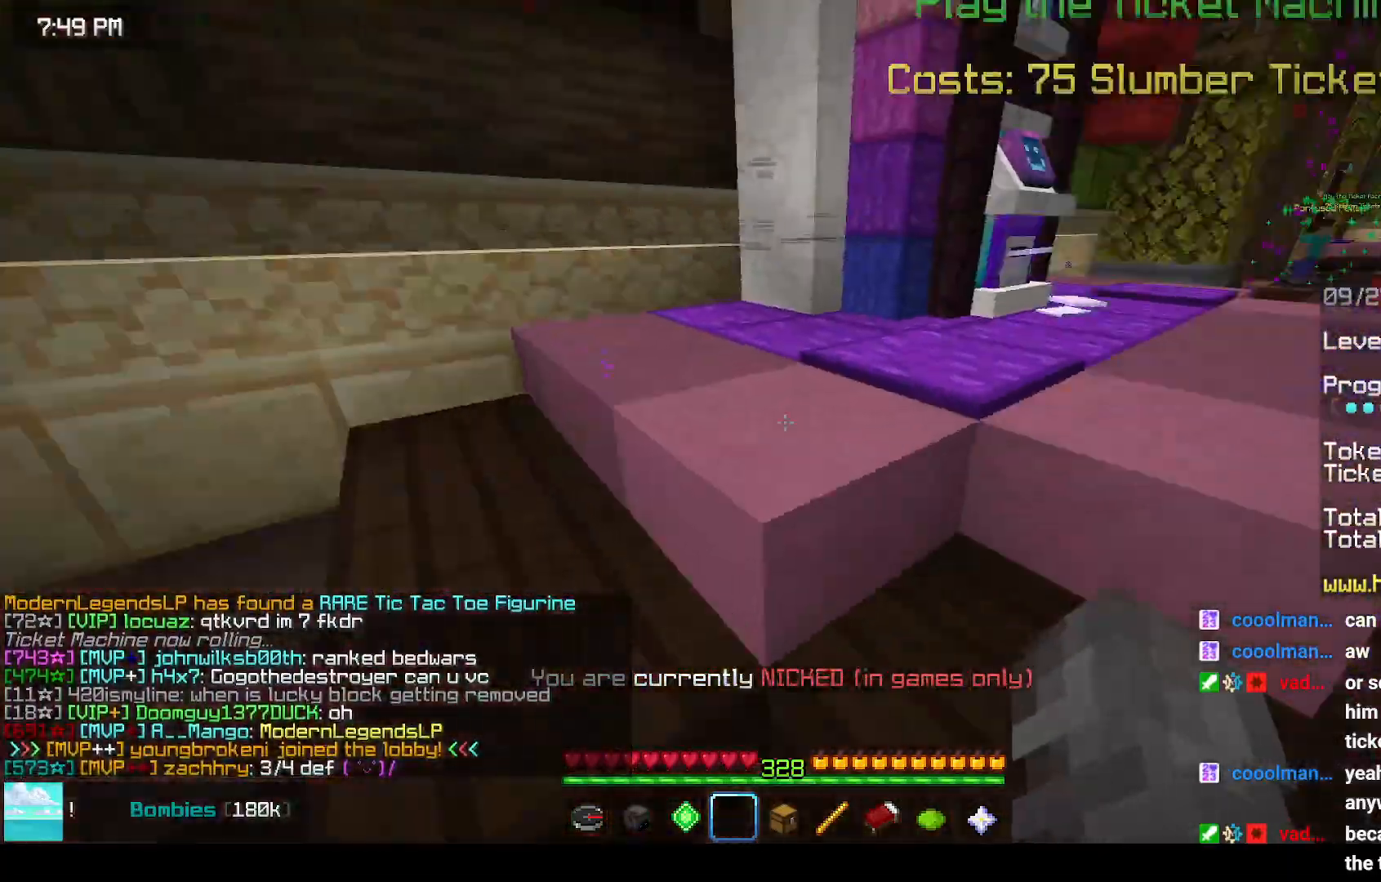
{"keys": ["right"], "mouse": [], "events": [[367, "up", "up"], [417, "right", "down"]]}
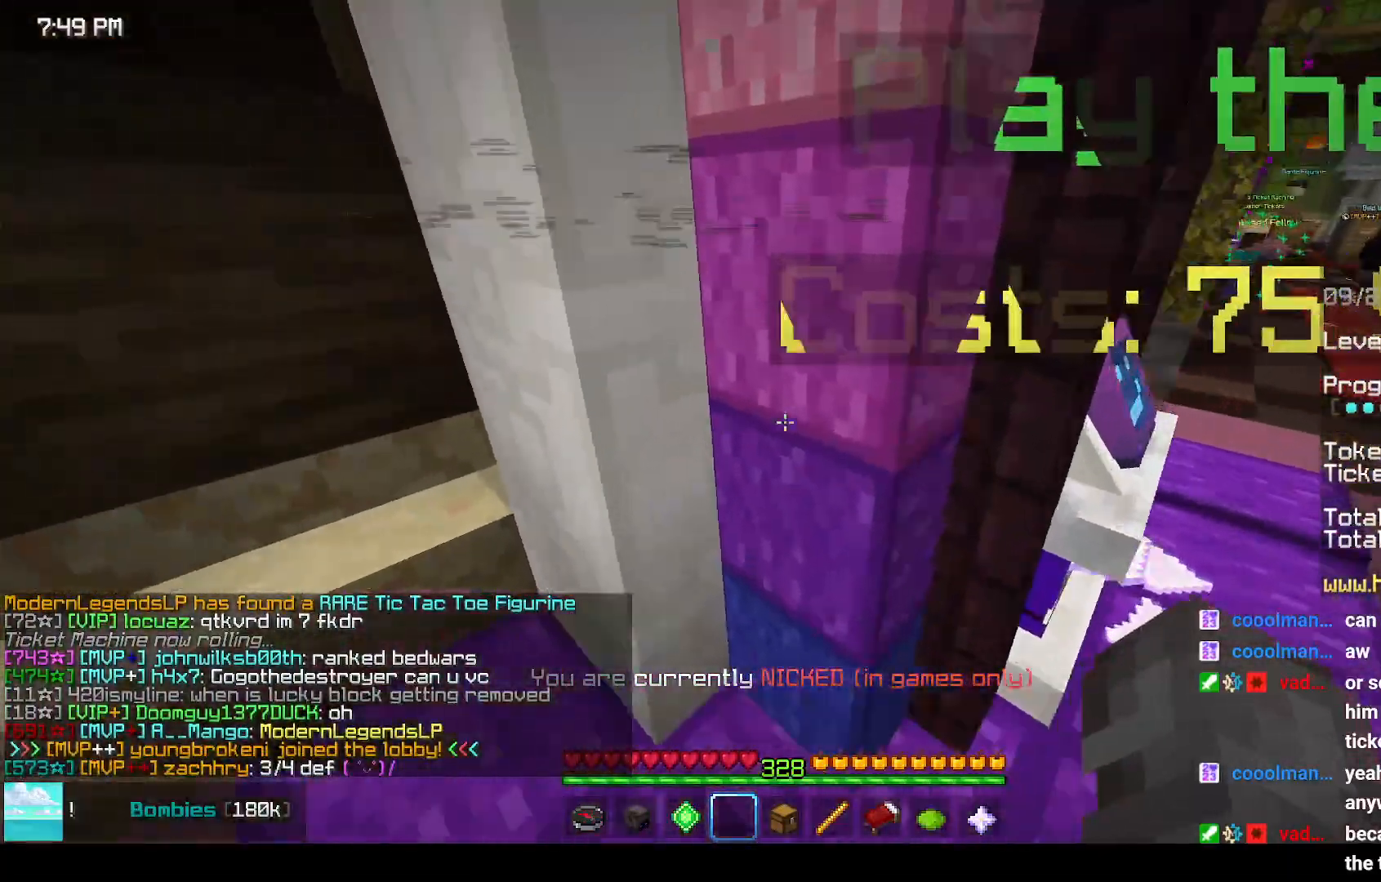
{"keys": [], "mouse": ["left"], "events": [[217, "mouse_left", "down"], [317, "mouse_right", "down"], [367, "mouse_left", "up"], [417, "mouse_left", "down"], [417, "mouse_right", "up"], [417, "right", "up"]]}
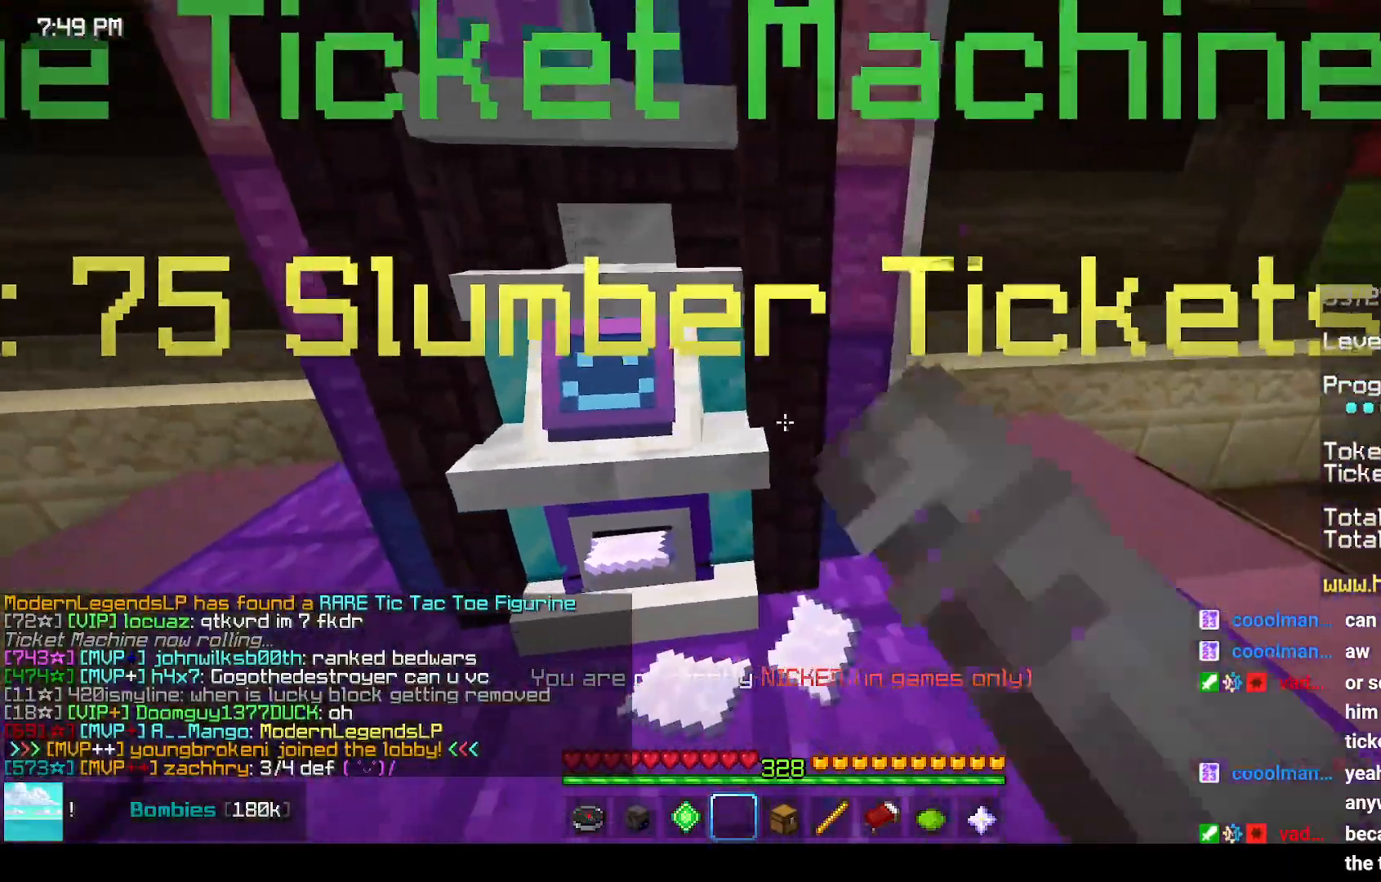
{"keys": [], "mouse": ["left", "right"], "events": [[50, "mouse_right", "down"], [100, "mouse_left", "up"], [100, "mouse_right", "up"], [217, "mouse_left", "down"], [267, "mouse_right", "down"], [367, "mouse_left", "up"], [417, "mouse_left", "down"]]}
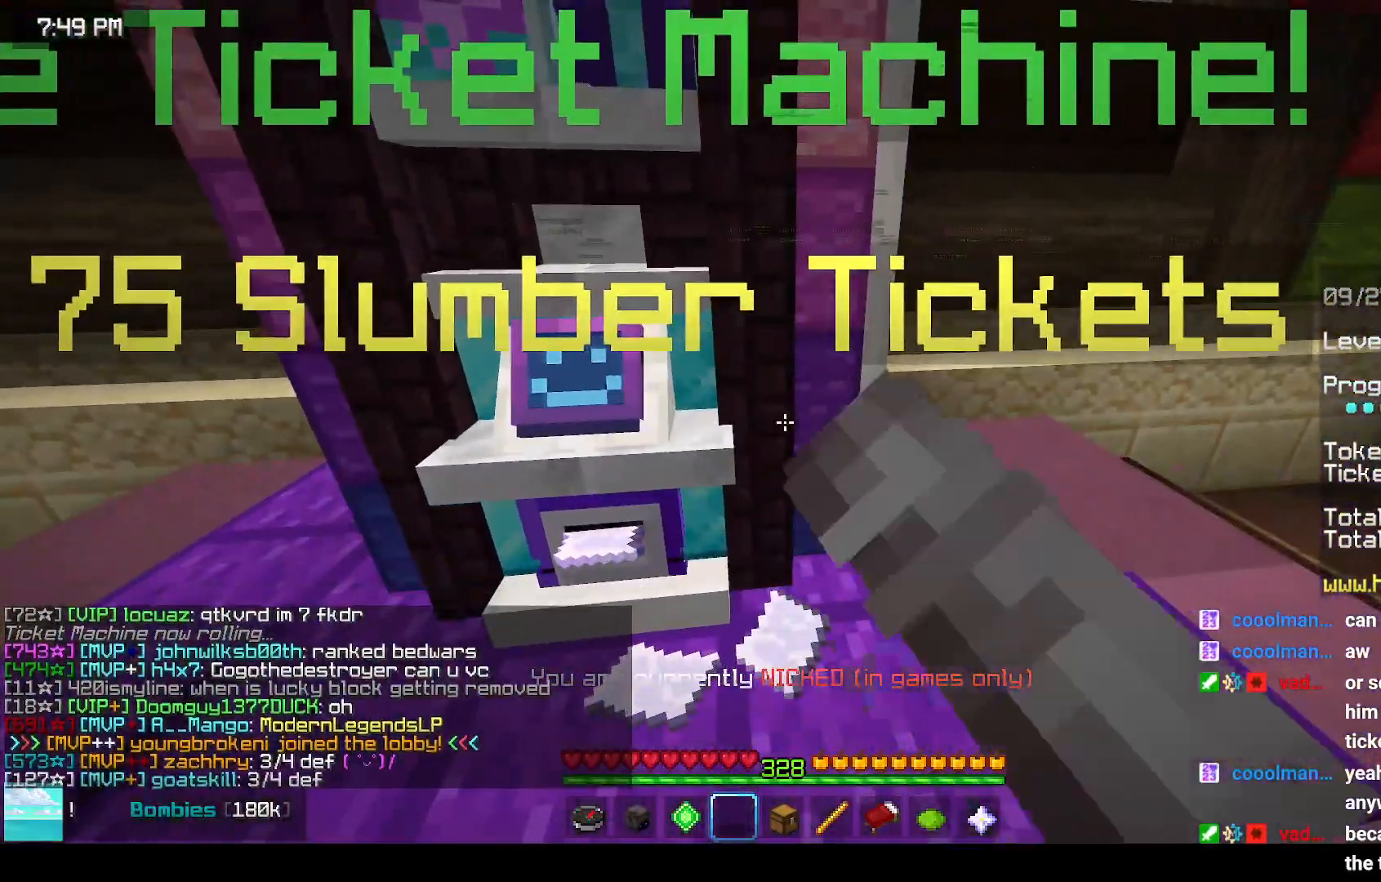
{"keys": [], "mouse": [], "events": [[100, "mouse_right", "up"], [200, "mouse_right", "down"], [317, "mouse_left", "up"], [317, "mouse_right", "up"], [367, "mouse_left", "down"], [367, "mouse_right", "down"], [483, "mouse_left", "up"], [483, "mouse_right", "up"]]}
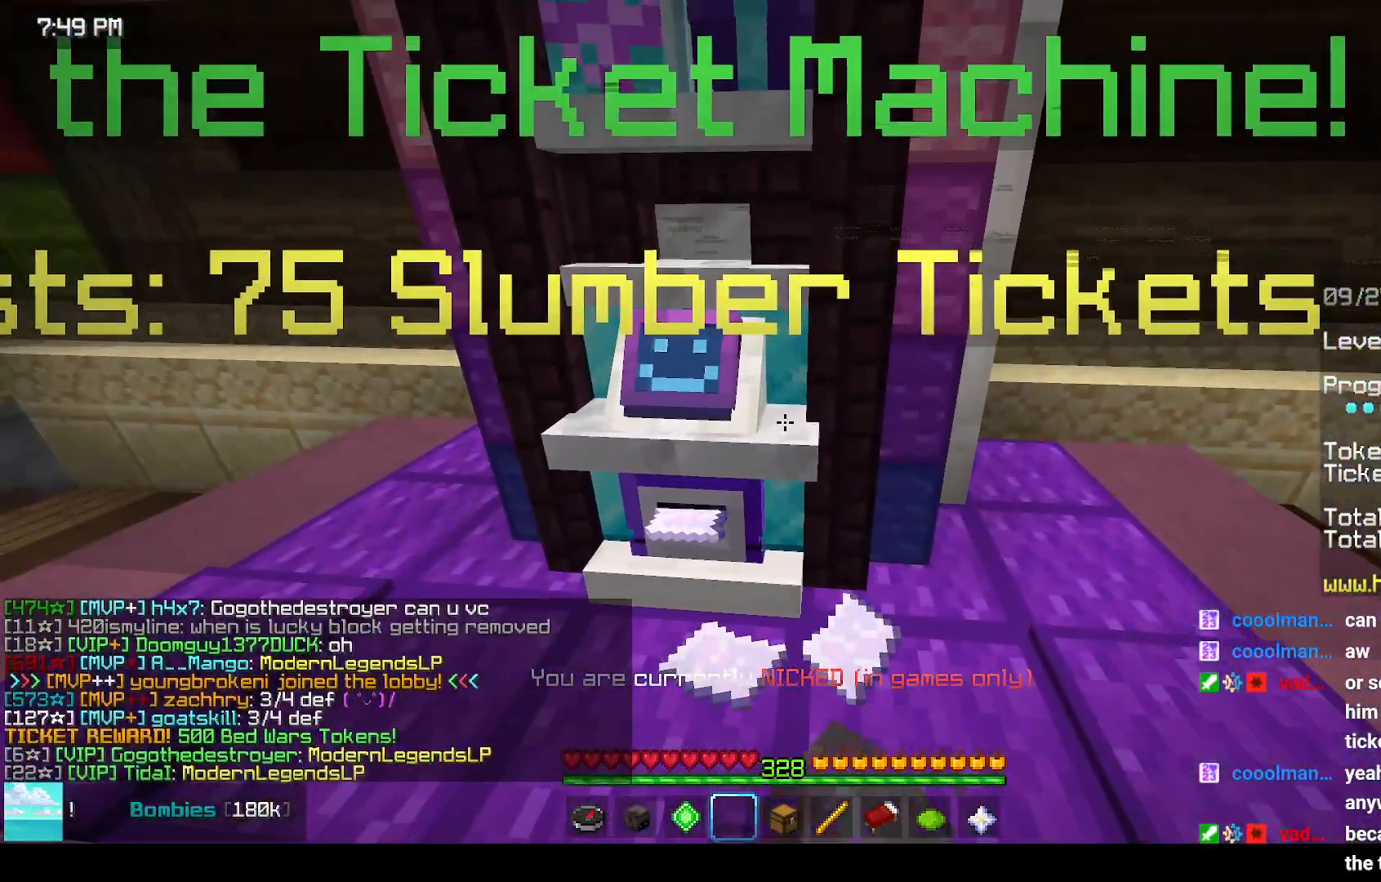
{"keys": [], "mouse": [], "events": [[33, "mouse_left", "down"], [150, "mouse_left", "up"]]}
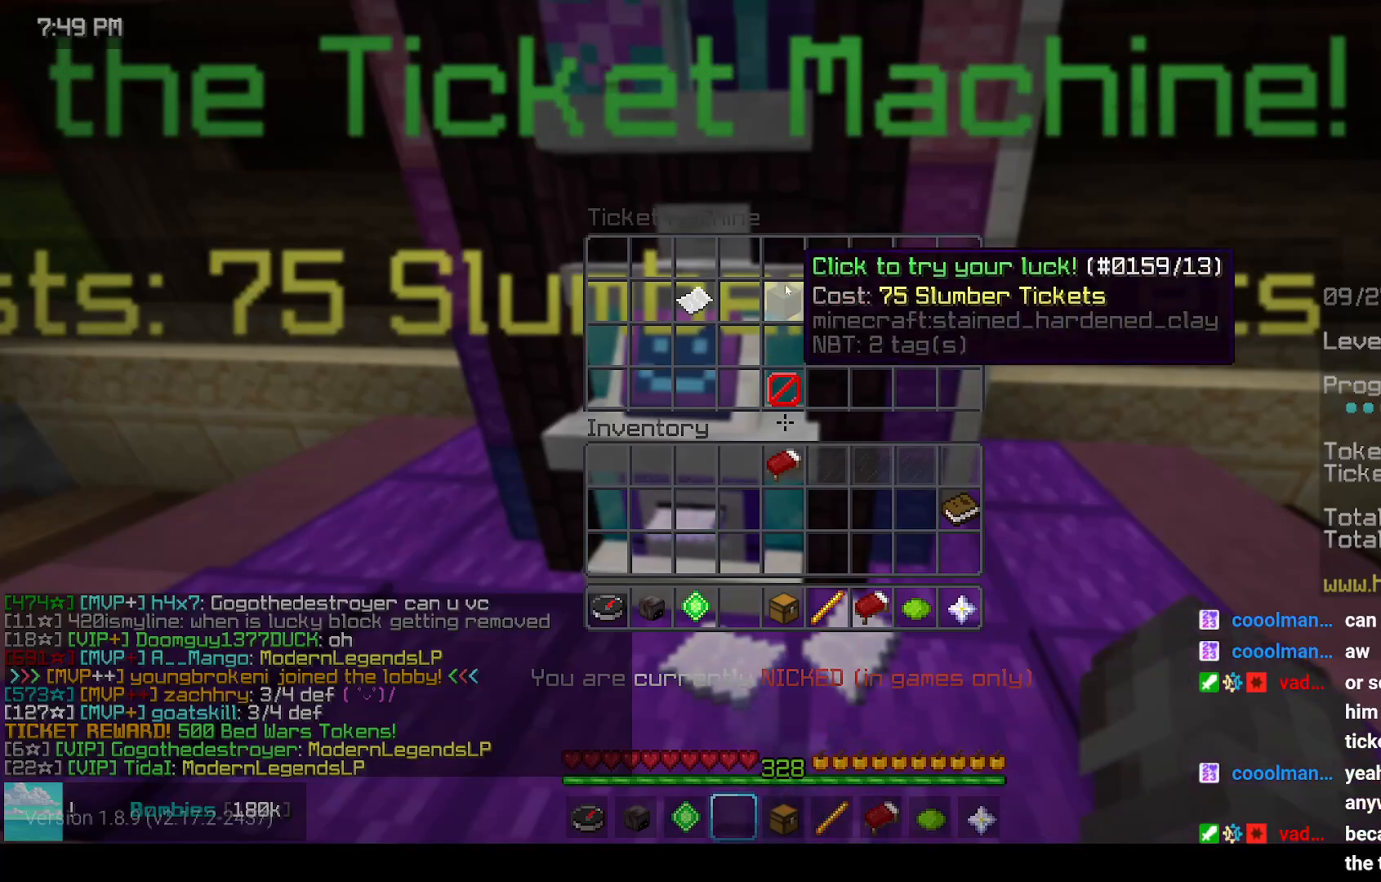
{"keys": [], "mouse": [], "events": []}
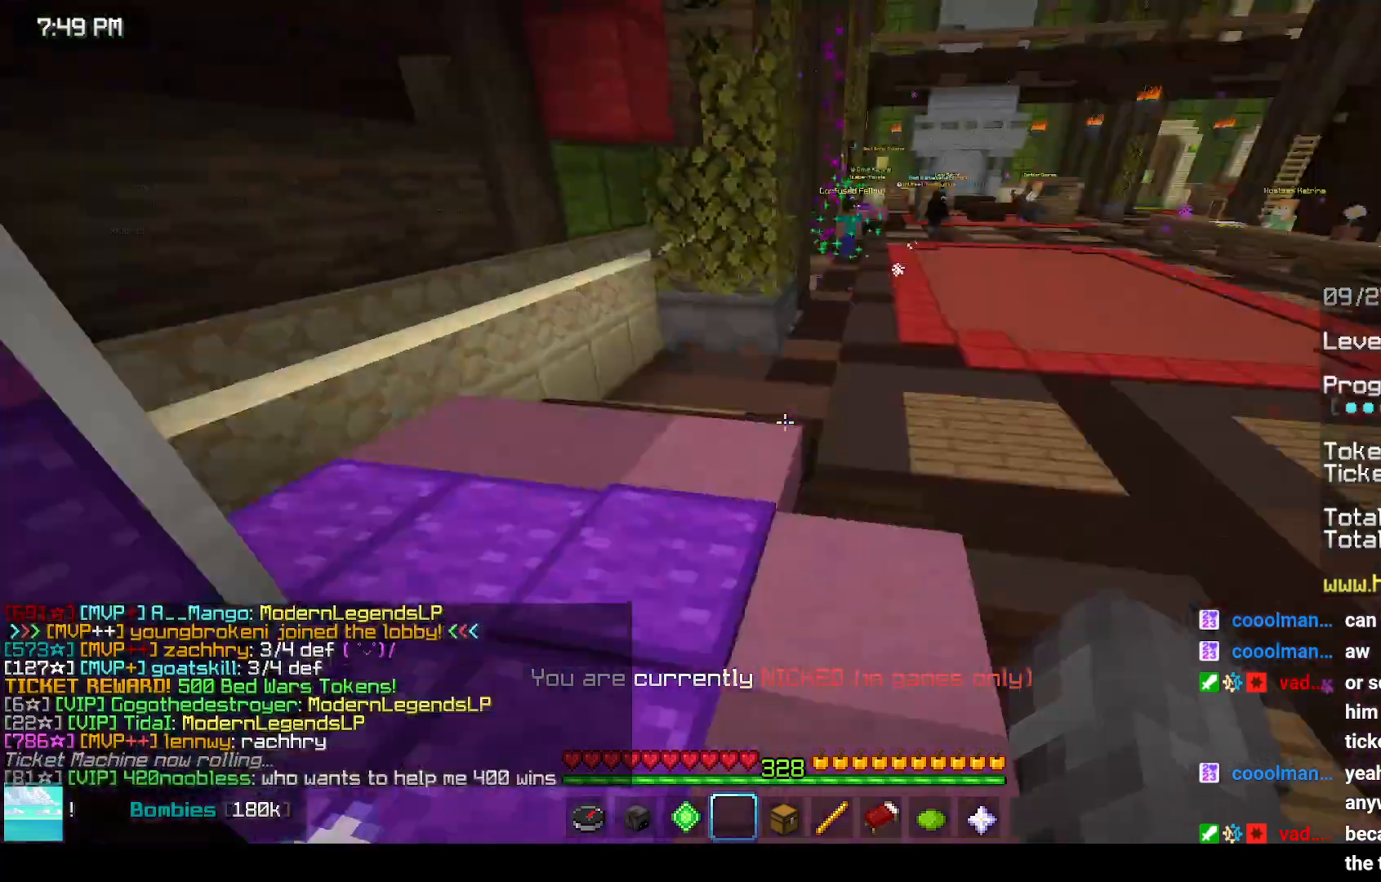
{"keys": ["space", "up"], "mouse": [], "events": [[33, "up", "down"], [150, "space", "down"]]}
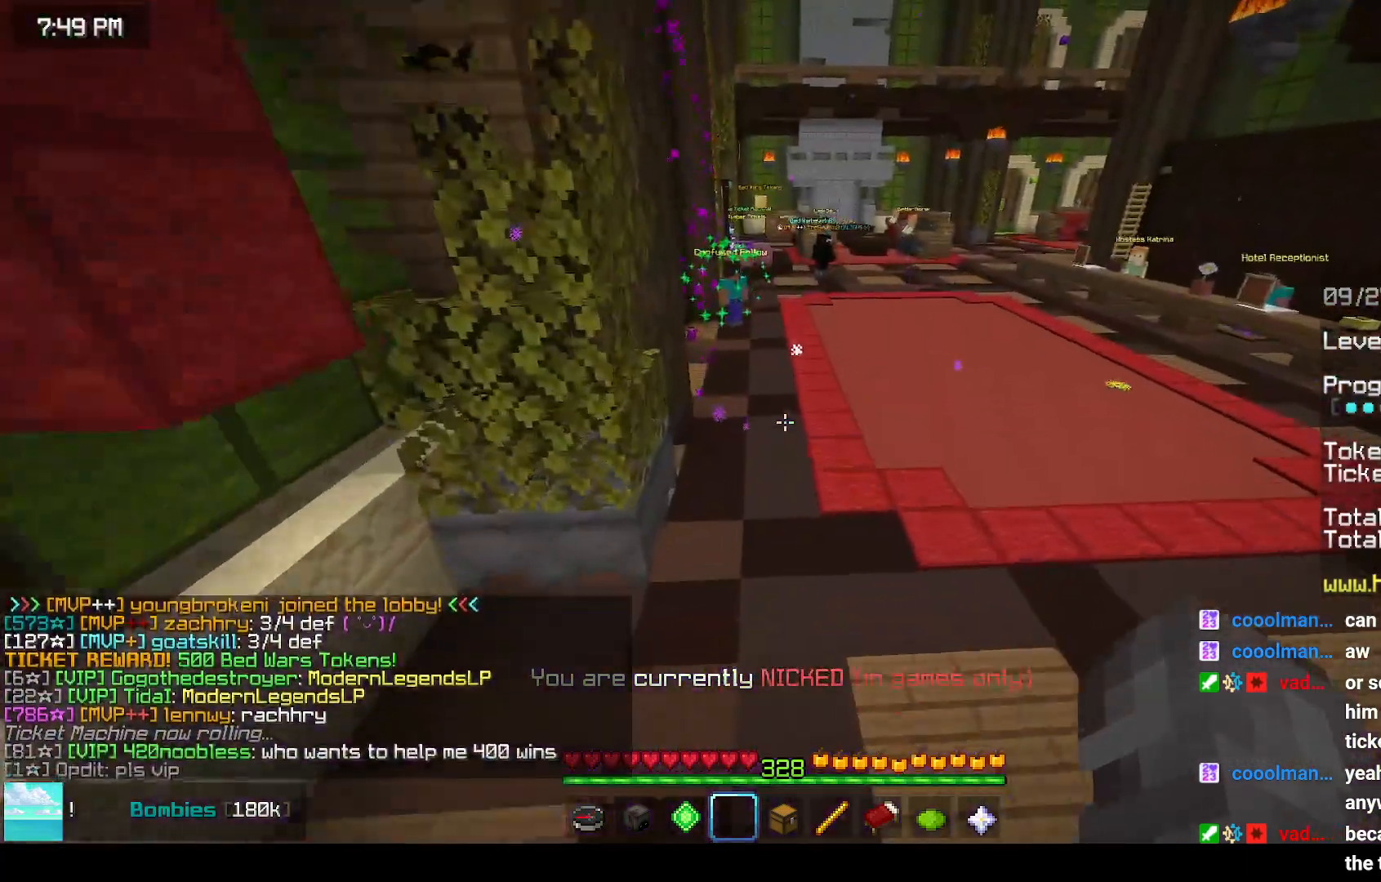
{"keys": ["space", "up"], "mouse": [], "events": []}